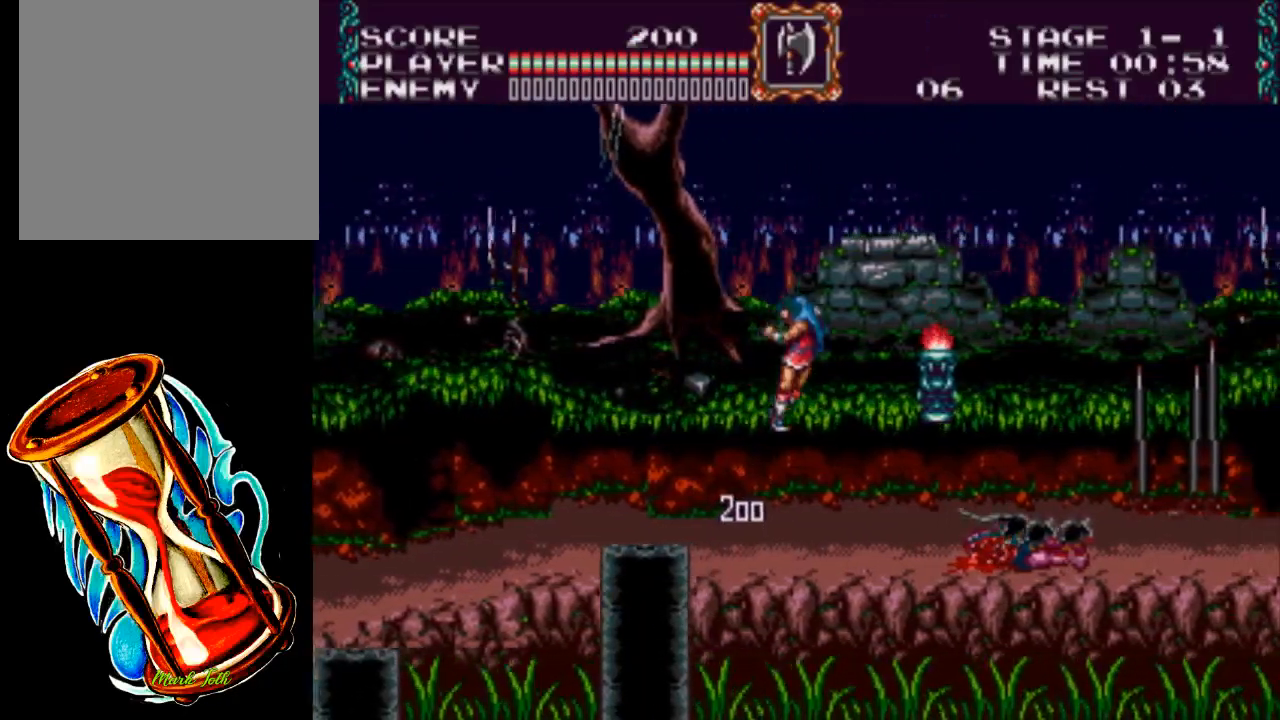
Gameplay with a controller (Xbox layout); each line is a JSON object with the inputs held at the frame after it. "events" lists button and stick changes between this image and that frame as [ms after this image, input, new state], when the widget could be followed in between. Not read: left_stick right_stick.
{"buttons": ["DPAD_RIGHT"], "events": [[217, "X", "up"], [250, "A", "up"]]}
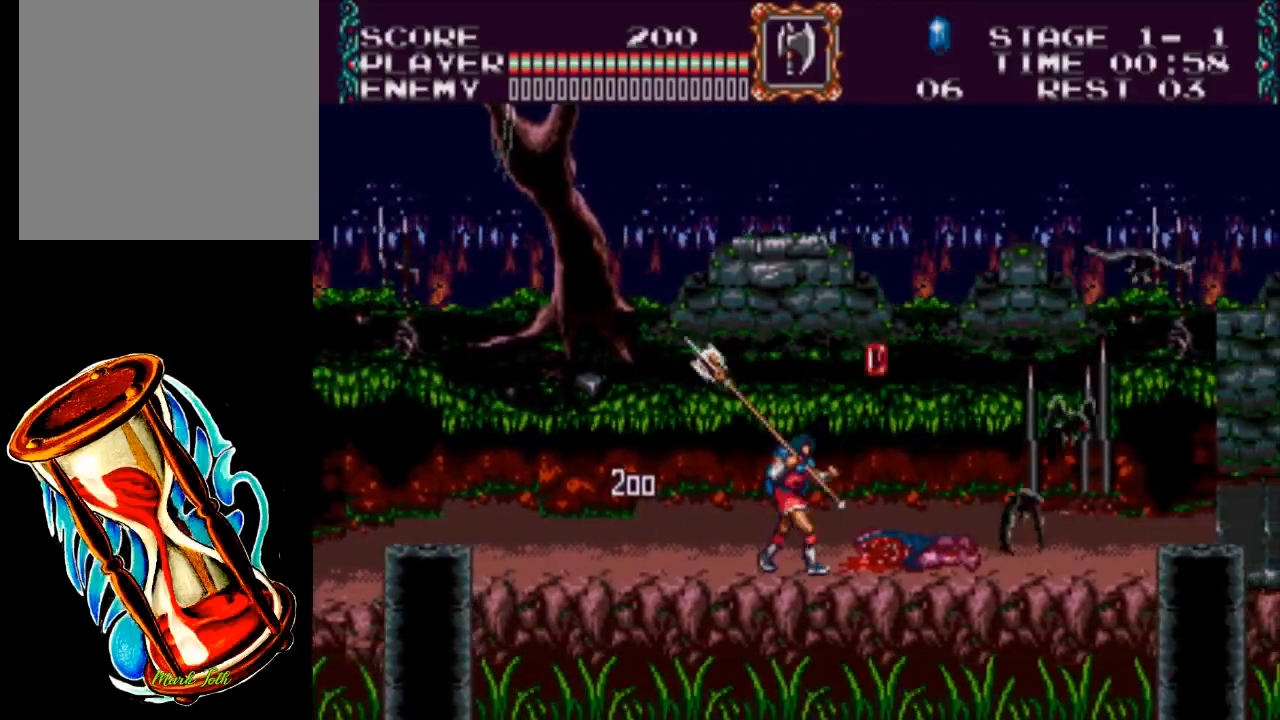
{"buttons": ["DPAD_RIGHT"], "events": []}
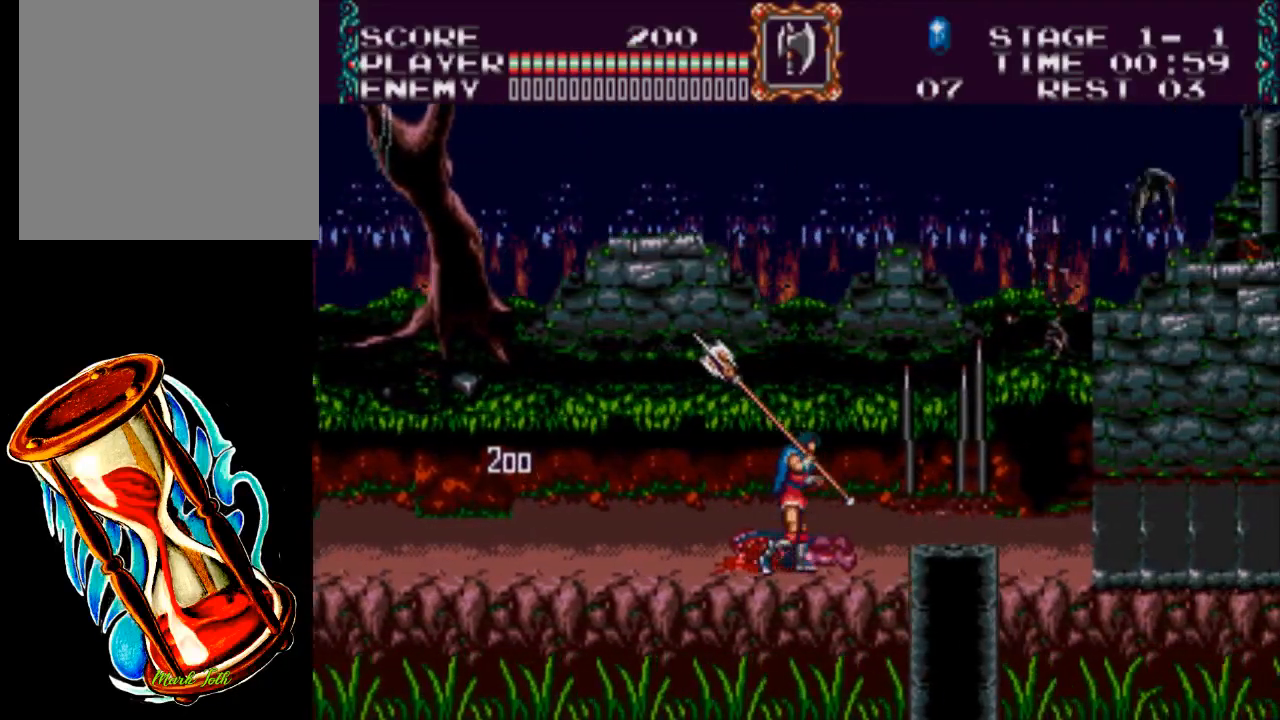
{"buttons": ["DPAD_RIGHT"], "events": []}
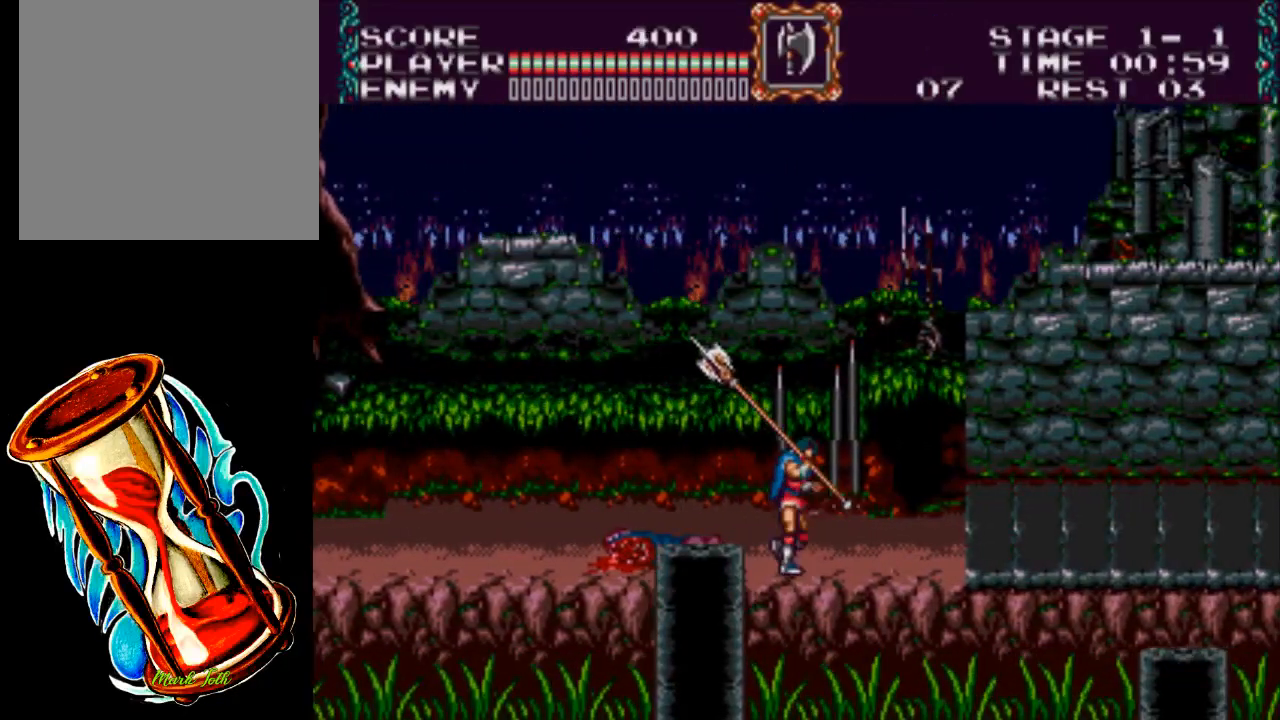
{"buttons": ["DPAD_RIGHT"], "events": []}
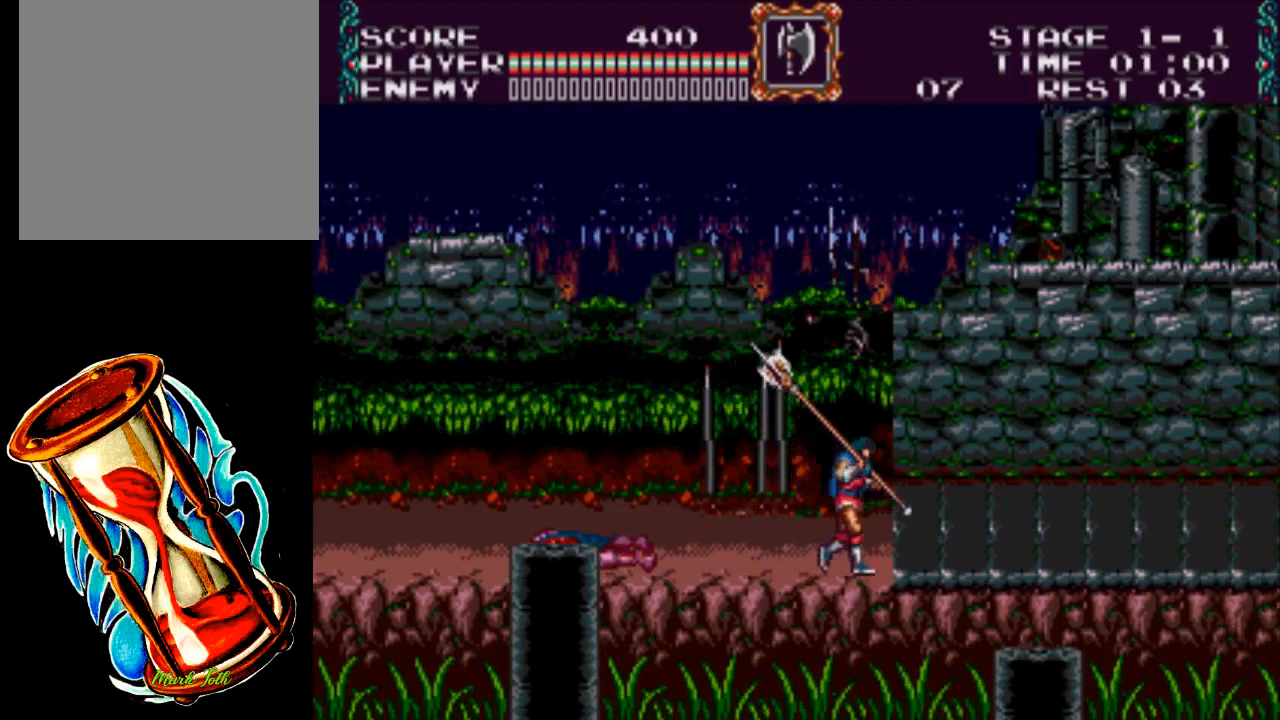
{"buttons": ["DPAD_RIGHT"], "events": []}
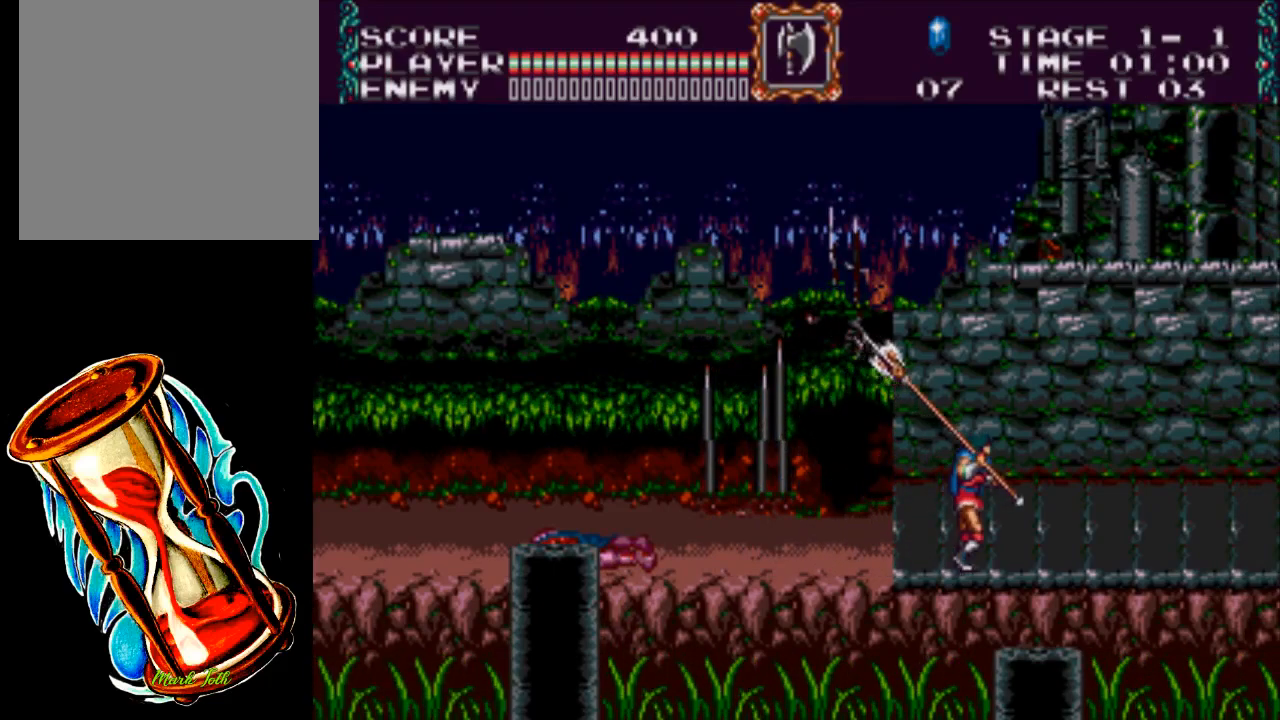
{"buttons": ["DPAD_RIGHT"], "events": []}
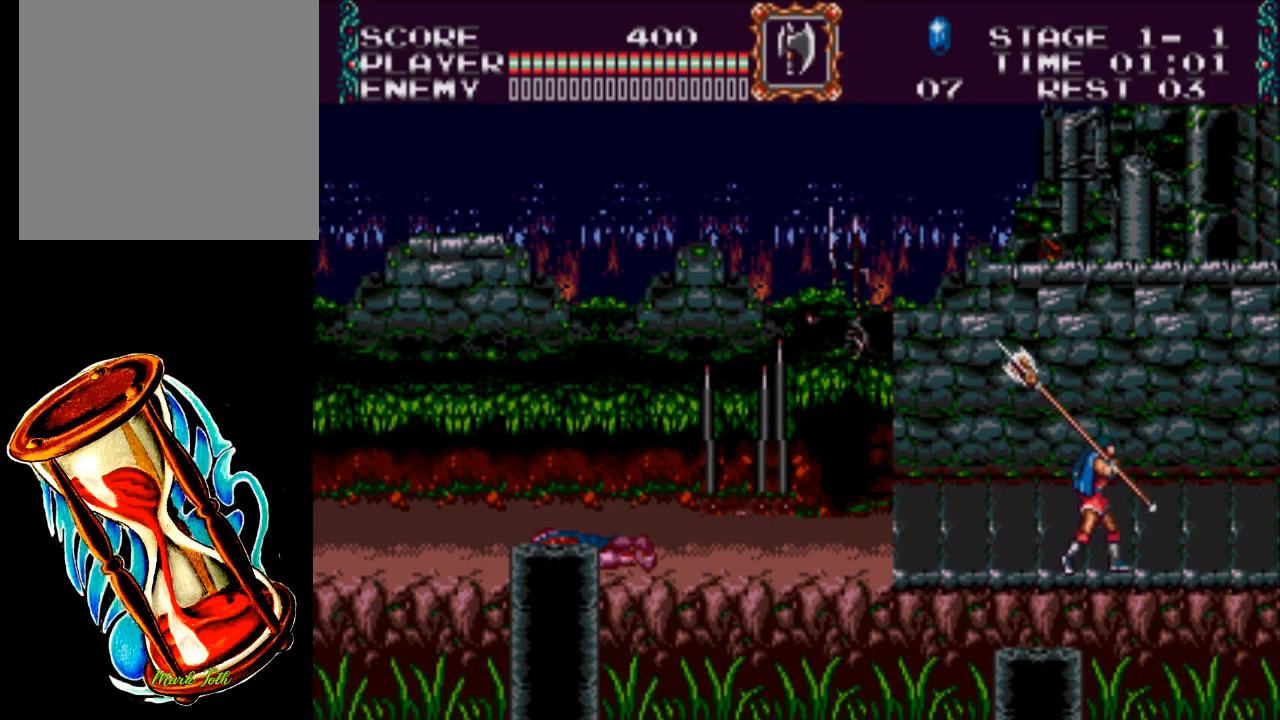
{"buttons": ["DPAD_RIGHT"], "events": []}
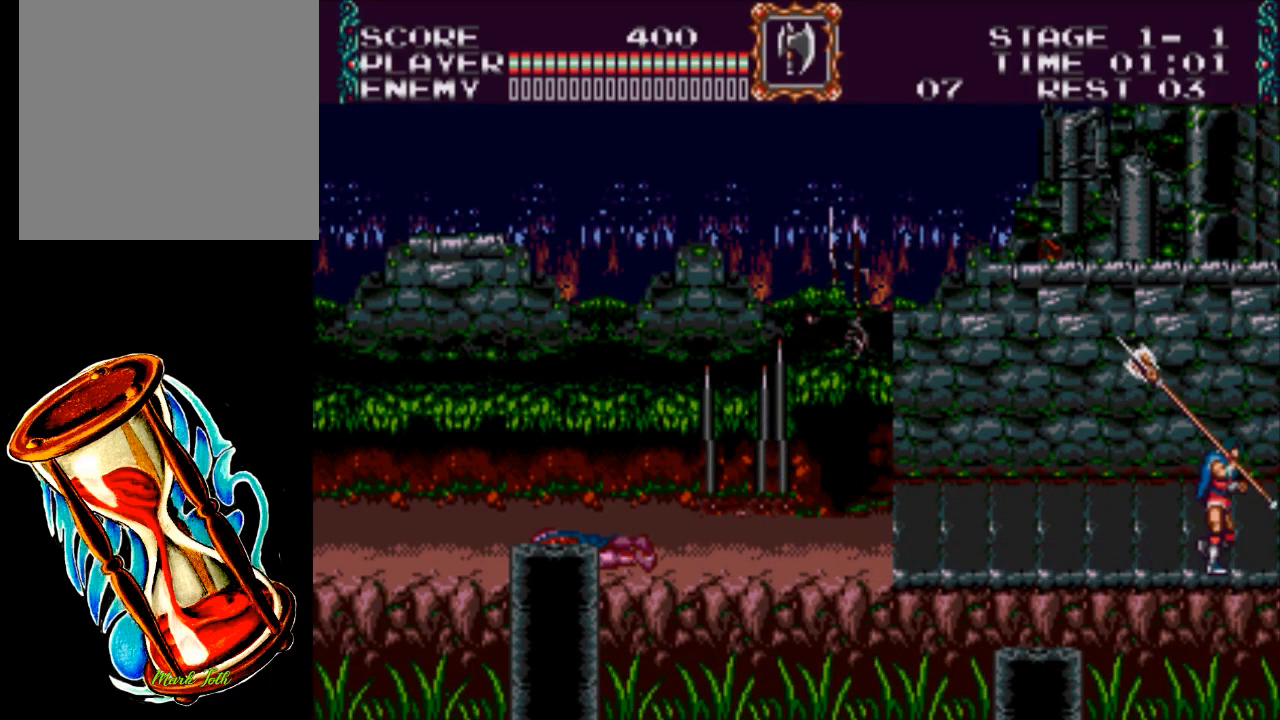
{"buttons": ["DPAD_RIGHT"], "events": []}
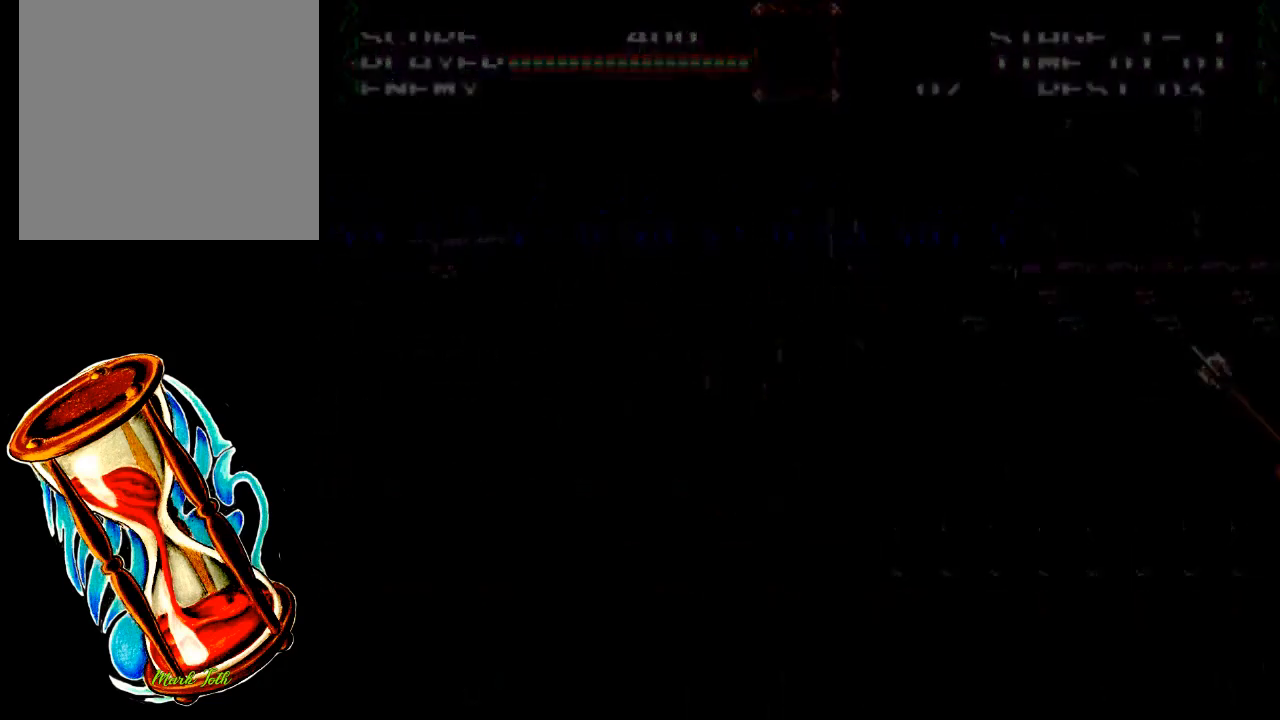
{"buttons": [], "events": [[117, "DPAD_RIGHT", "up"]]}
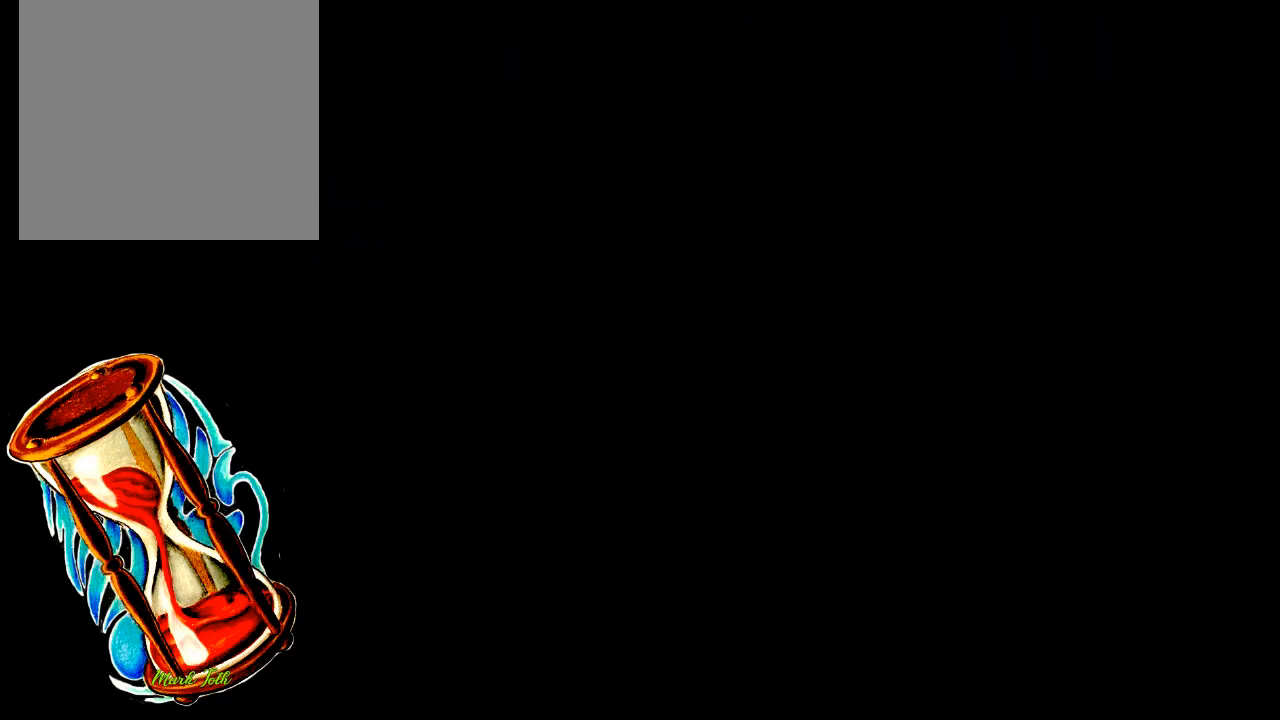
{"buttons": [], "events": []}
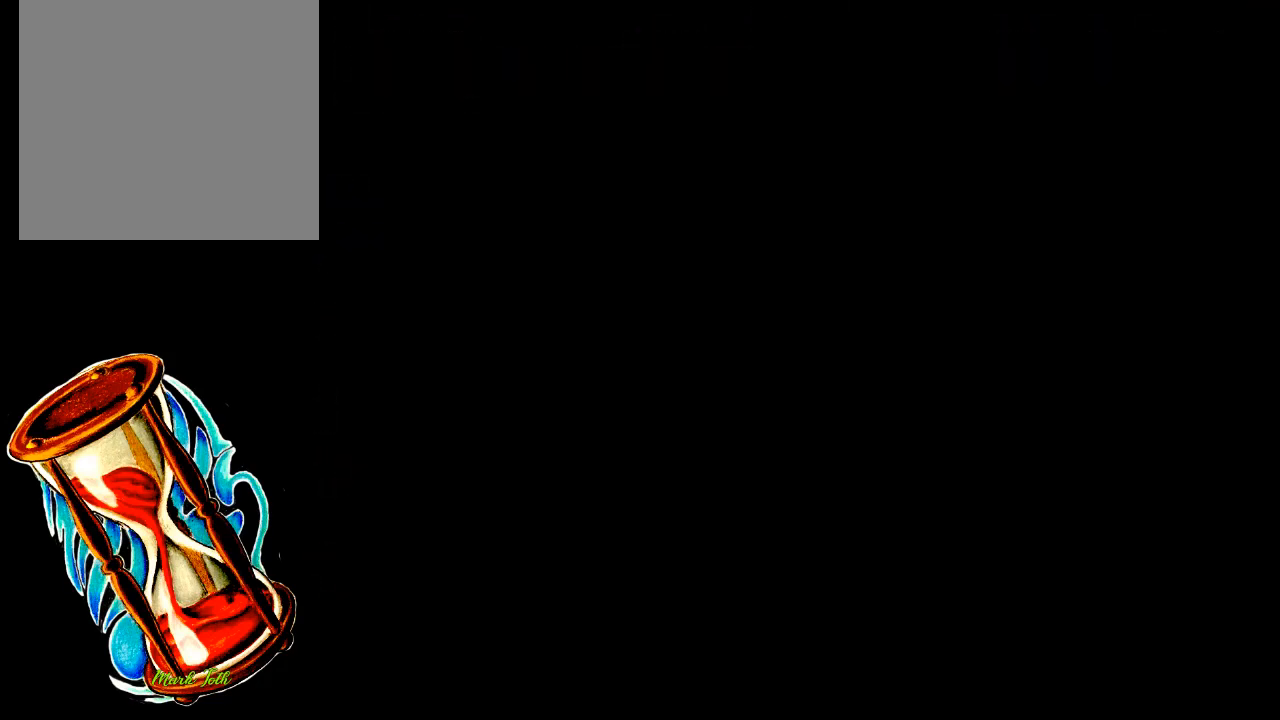
{"buttons": [], "events": []}
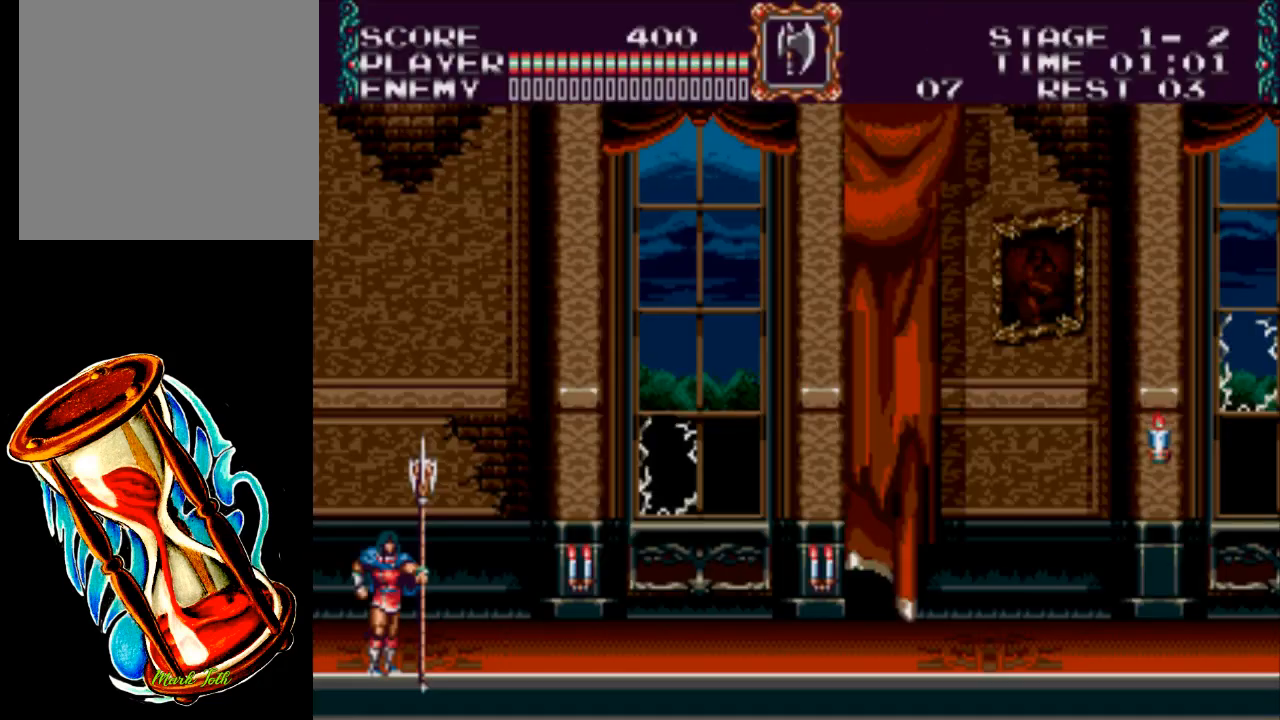
{"buttons": ["DPAD_RIGHT"], "events": [[367, "DPAD_RIGHT", "down"]]}
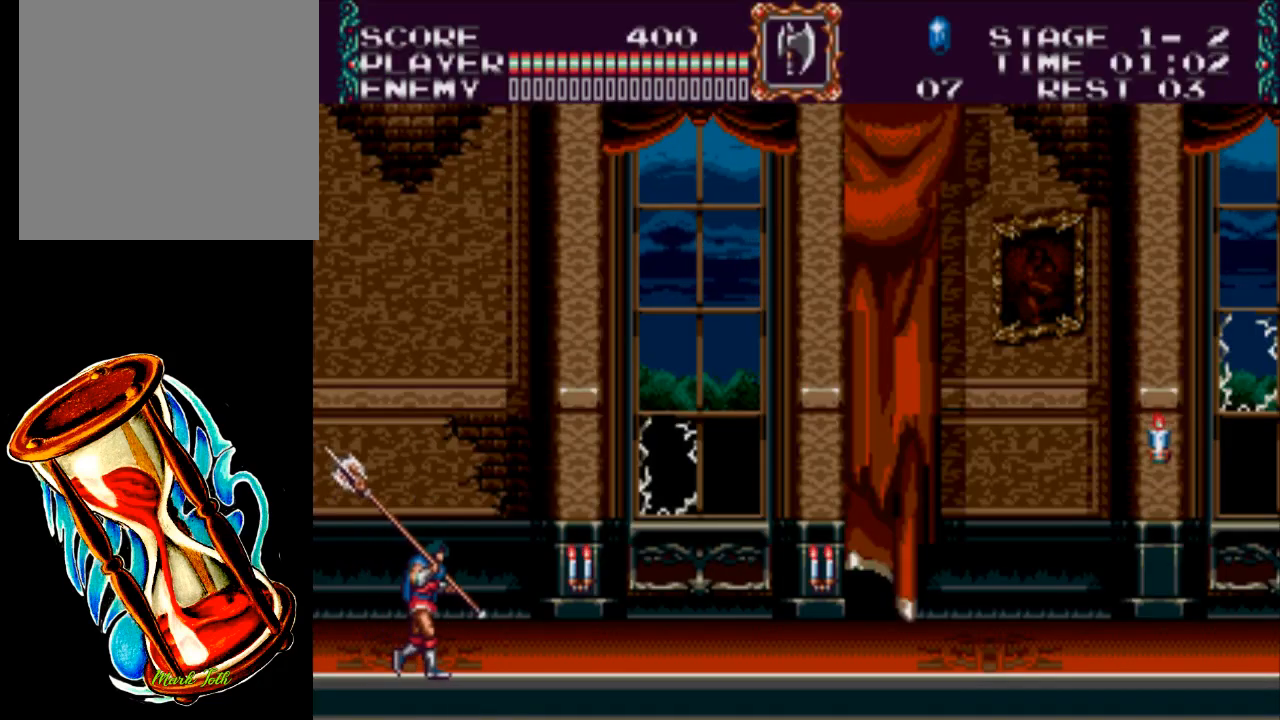
{"buttons": ["X", "DPAD_RIGHT"], "events": [[267, "X", "down"]]}
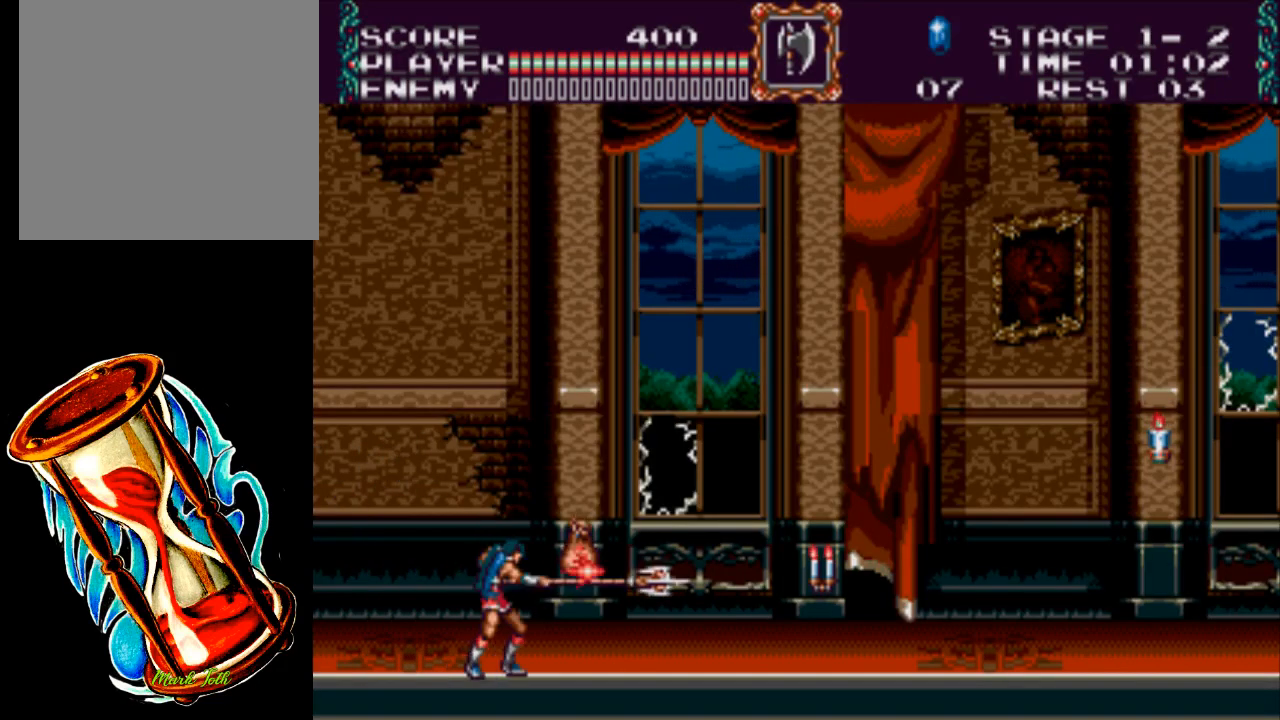
{"buttons": ["DPAD_RIGHT"], "events": [[250, "X", "up"]]}
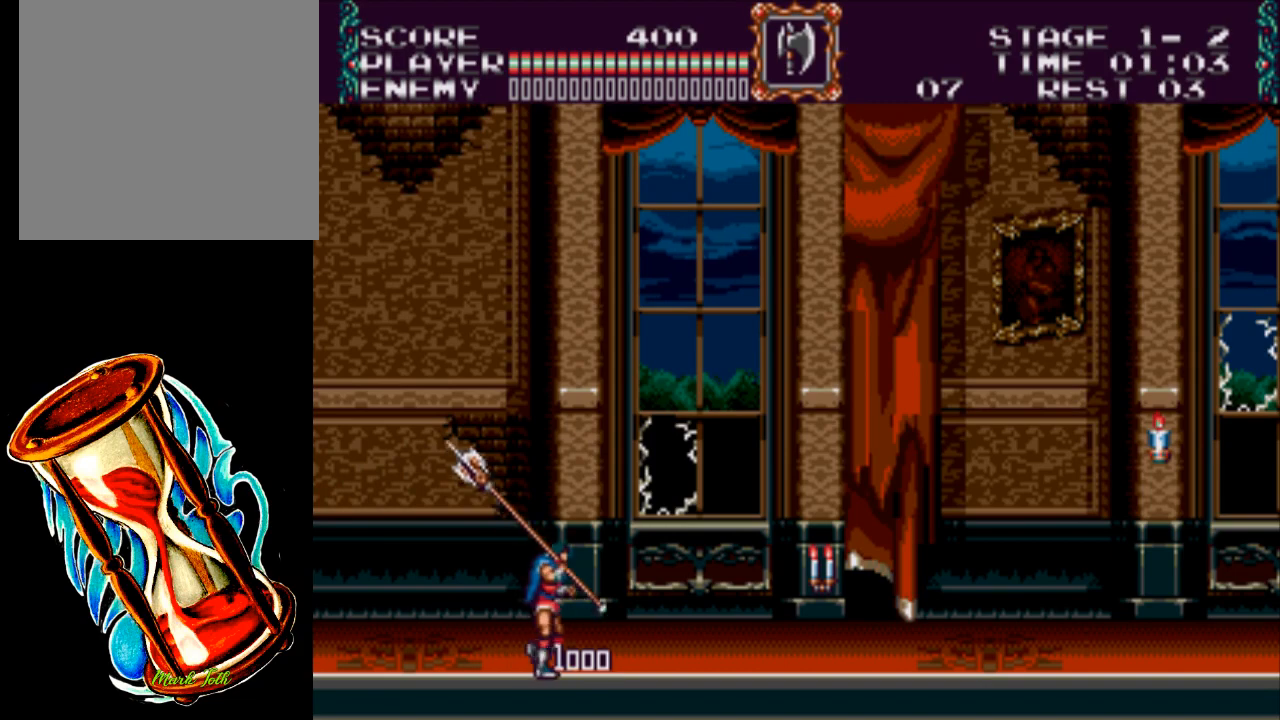
{"buttons": ["X"], "events": [[450, "DPAD_RIGHT", "up"], [483, "X", "down"]]}
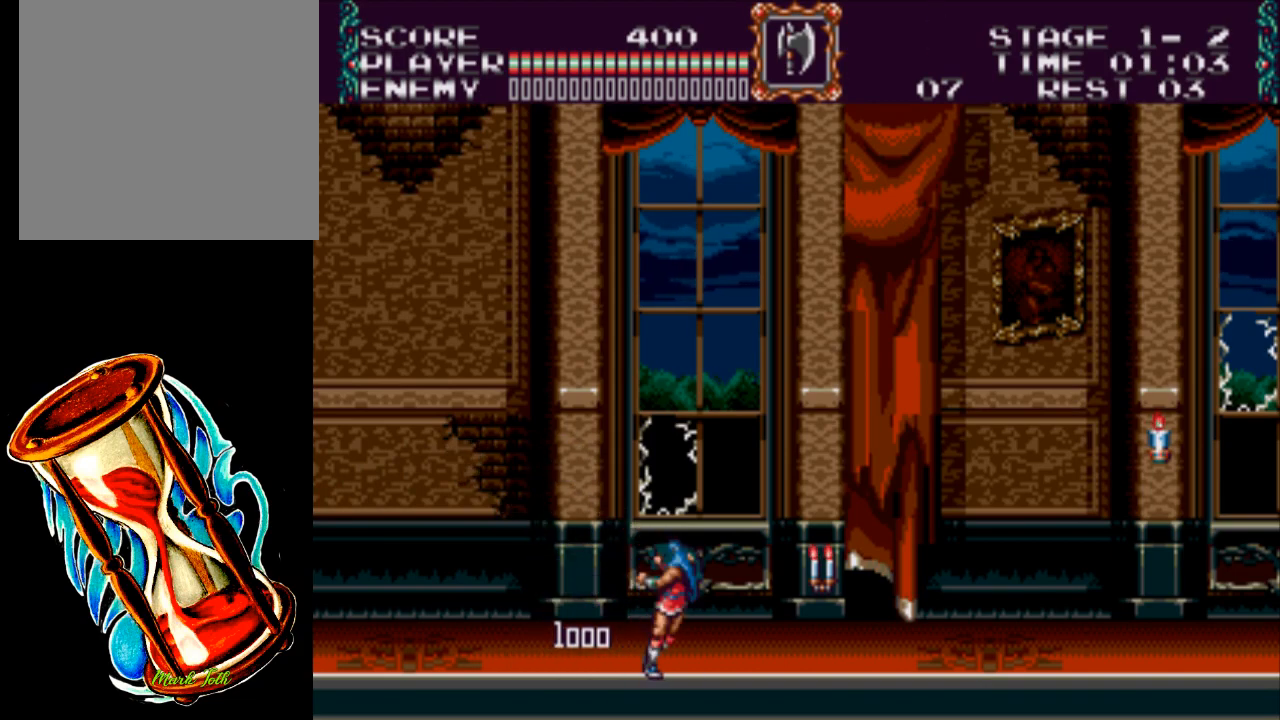
{"buttons": [], "events": [[350, "X", "up"]]}
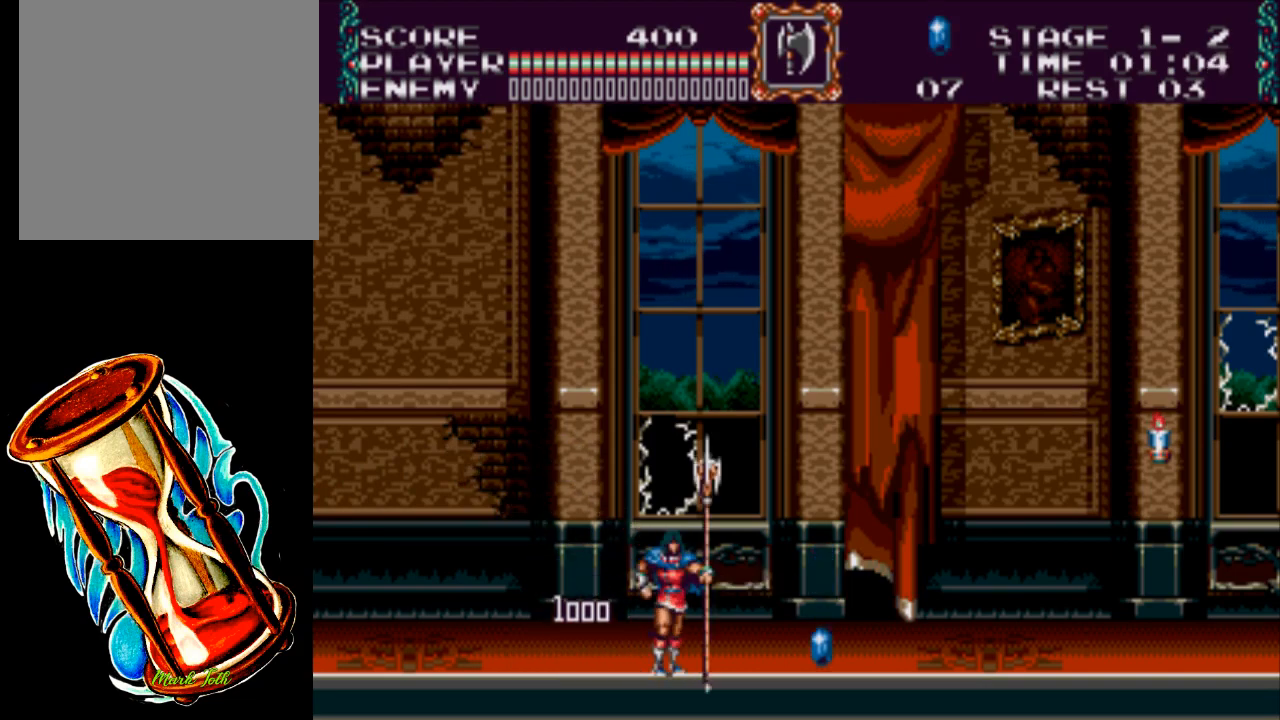
{"buttons": ["DPAD_RIGHT"], "events": [[467, "DPAD_RIGHT", "down"]]}
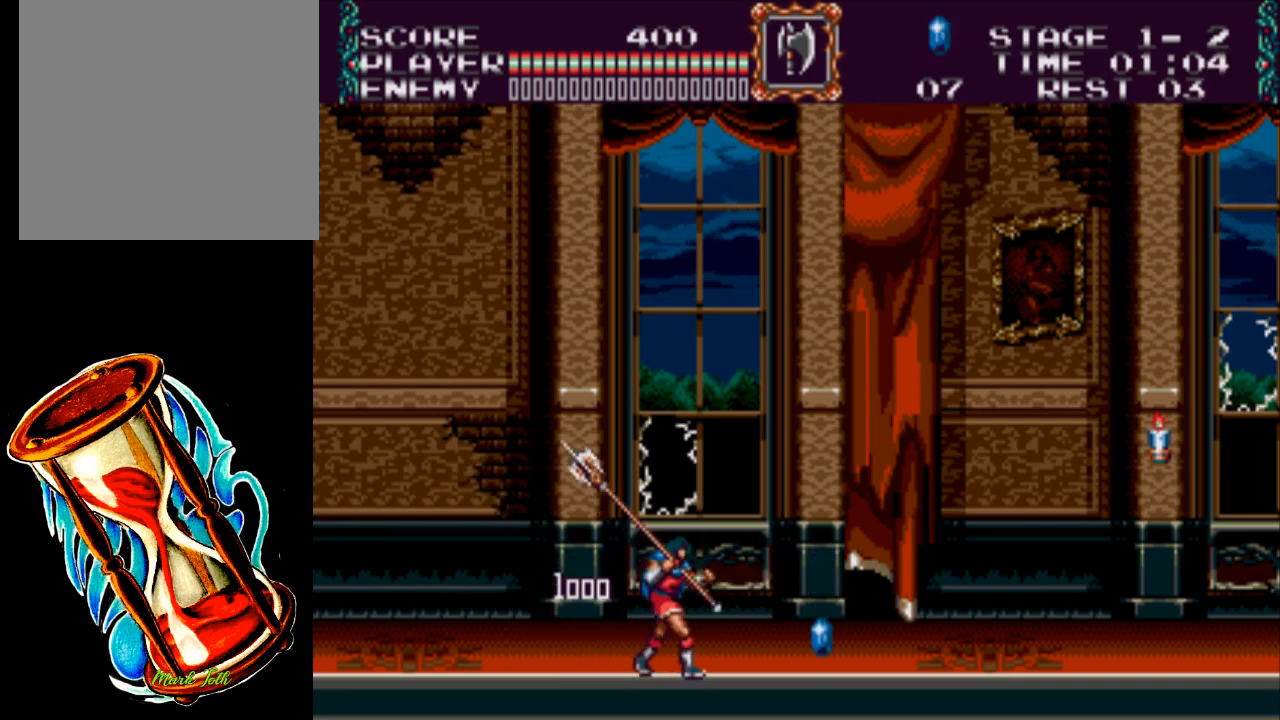
{"buttons": [], "events": [[233, "DPAD_RIGHT", "up"]]}
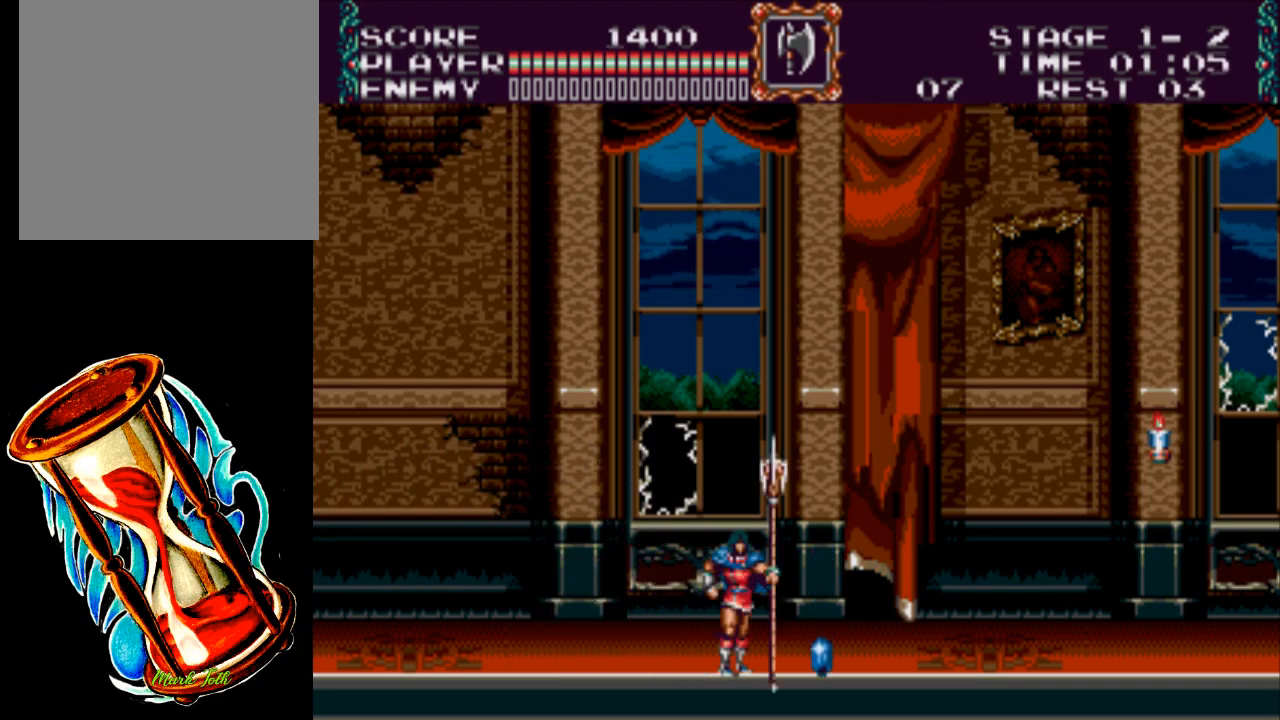
{"buttons": [], "events": []}
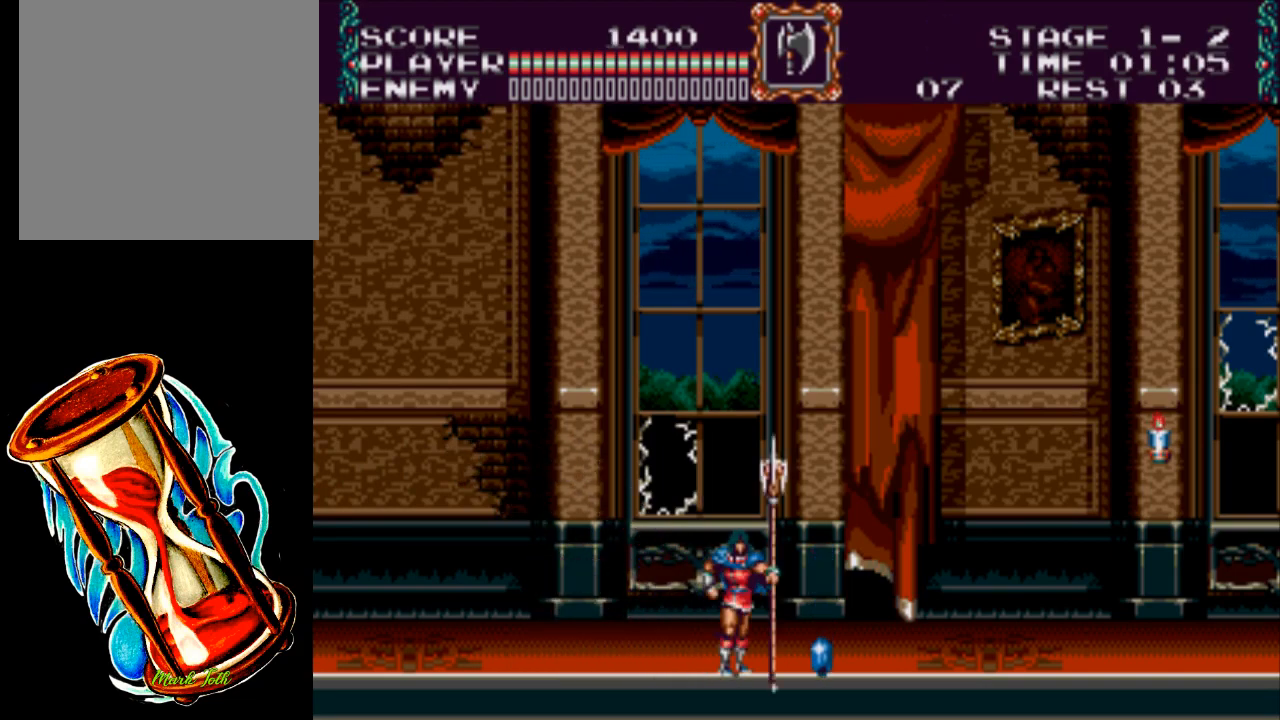
{"buttons": ["DPAD_RIGHT"], "events": [[167, "DPAD_RIGHT", "down"]]}
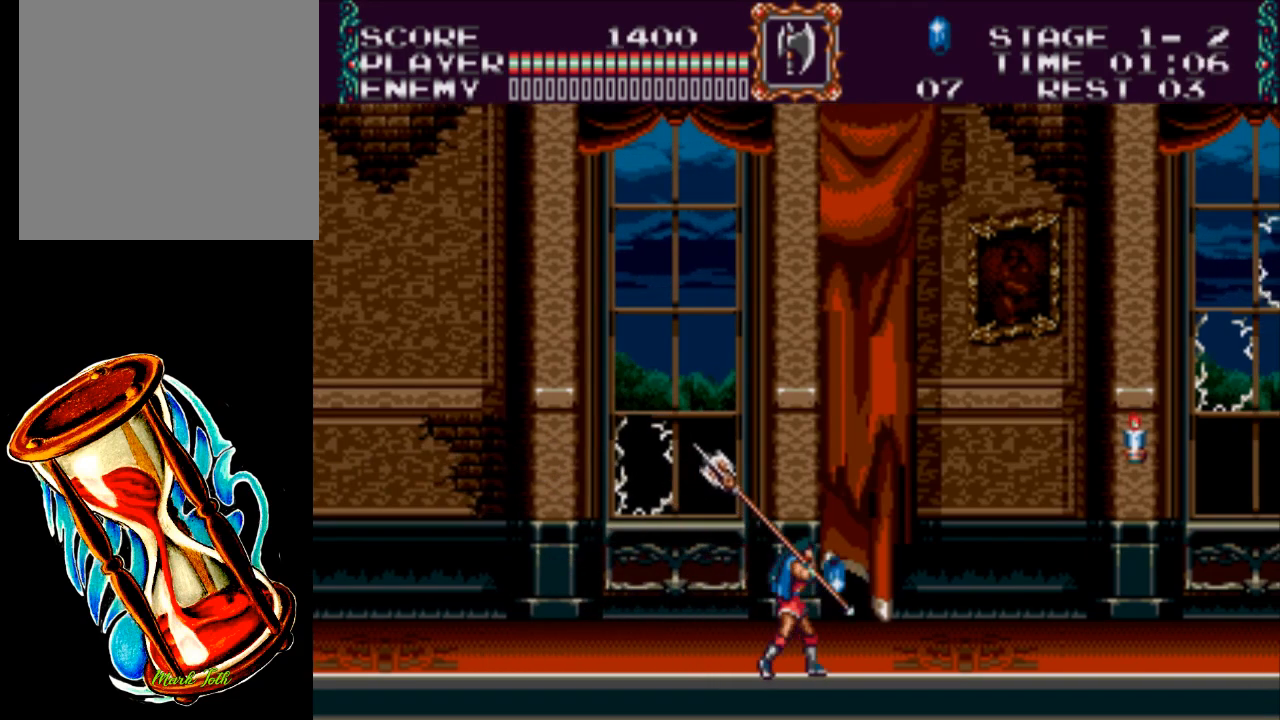
{"buttons": ["DPAD_RIGHT"], "events": []}
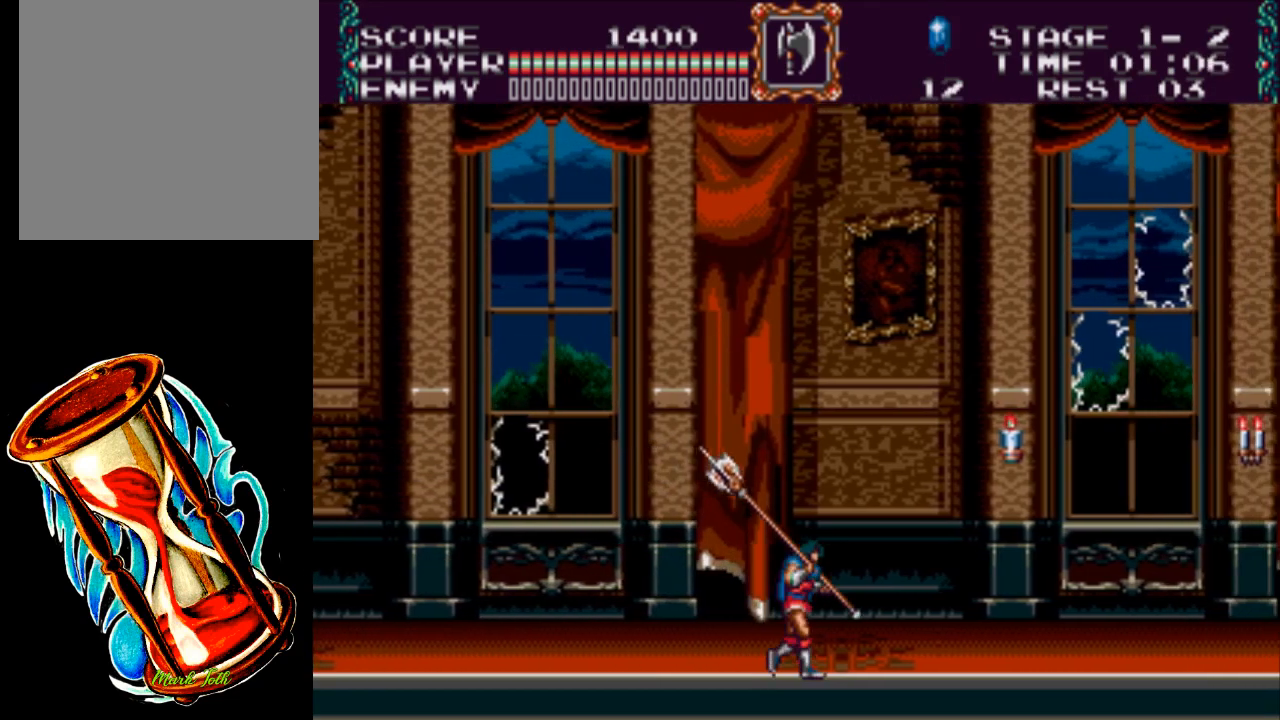
{"buttons": [], "events": [[283, "DPAD_RIGHT", "up"]]}
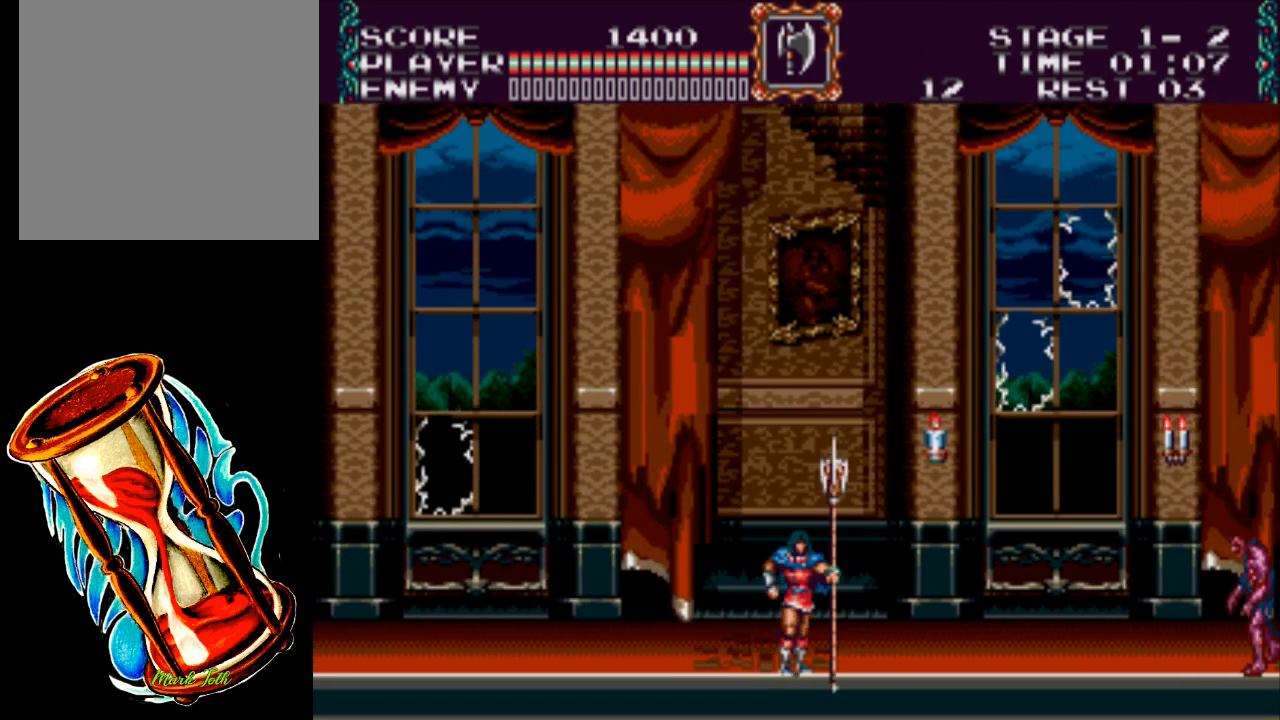
{"buttons": ["DPAD_RIGHT"], "events": [[500, "DPAD_RIGHT", "down"]]}
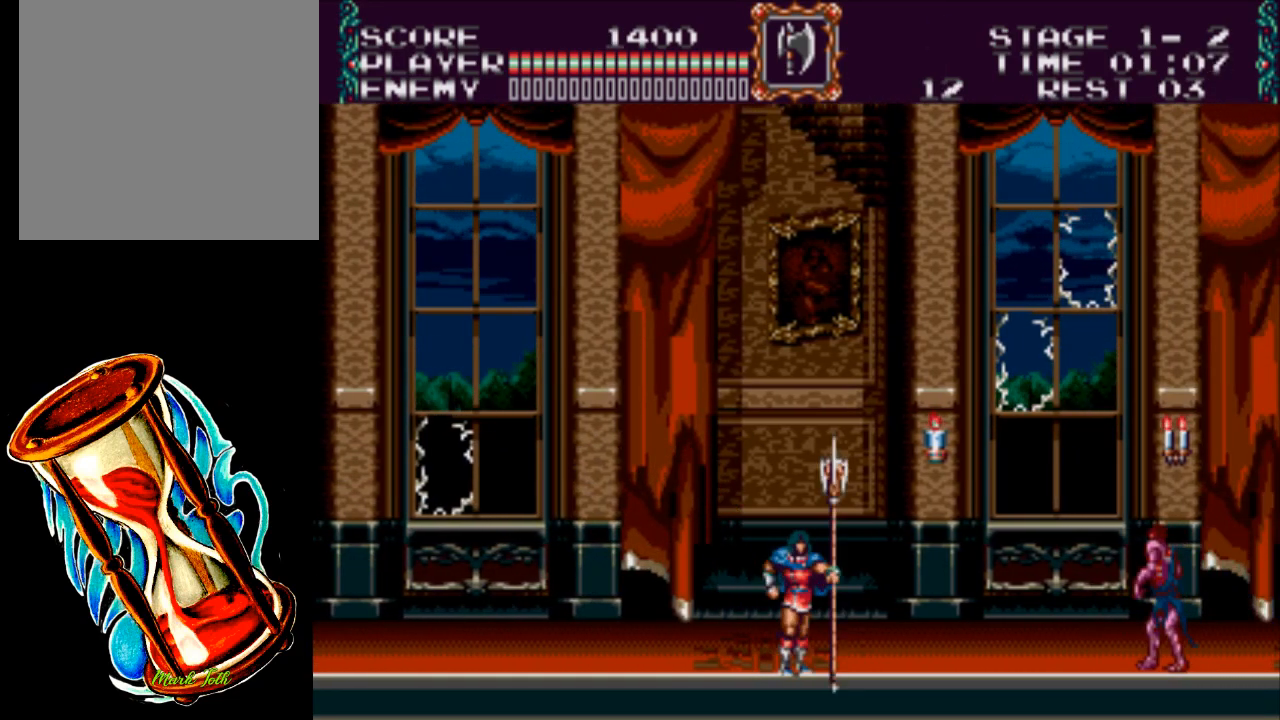
{"buttons": ["X"], "events": [[183, "X", "down"], [200, "DPAD_RIGHT", "up"]]}
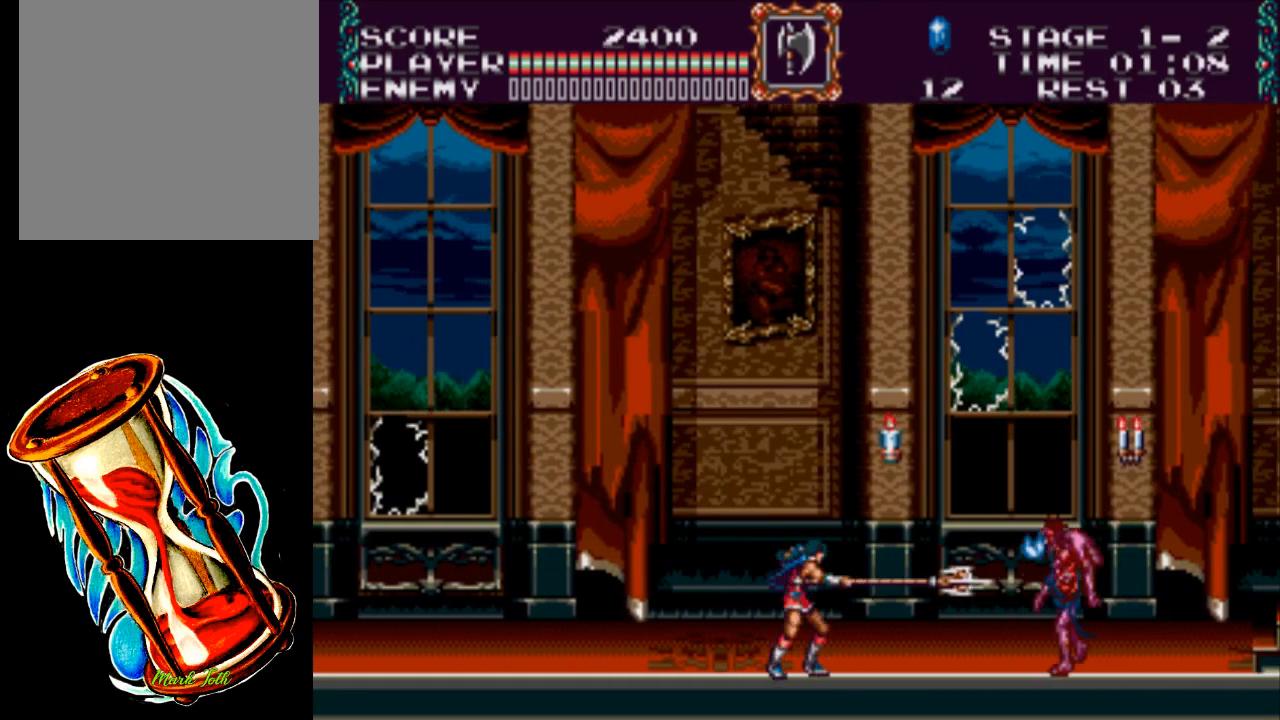
{"buttons": ["DPAD_RIGHT"], "events": [[100, "X", "up"], [467, "DPAD_RIGHT", "down"]]}
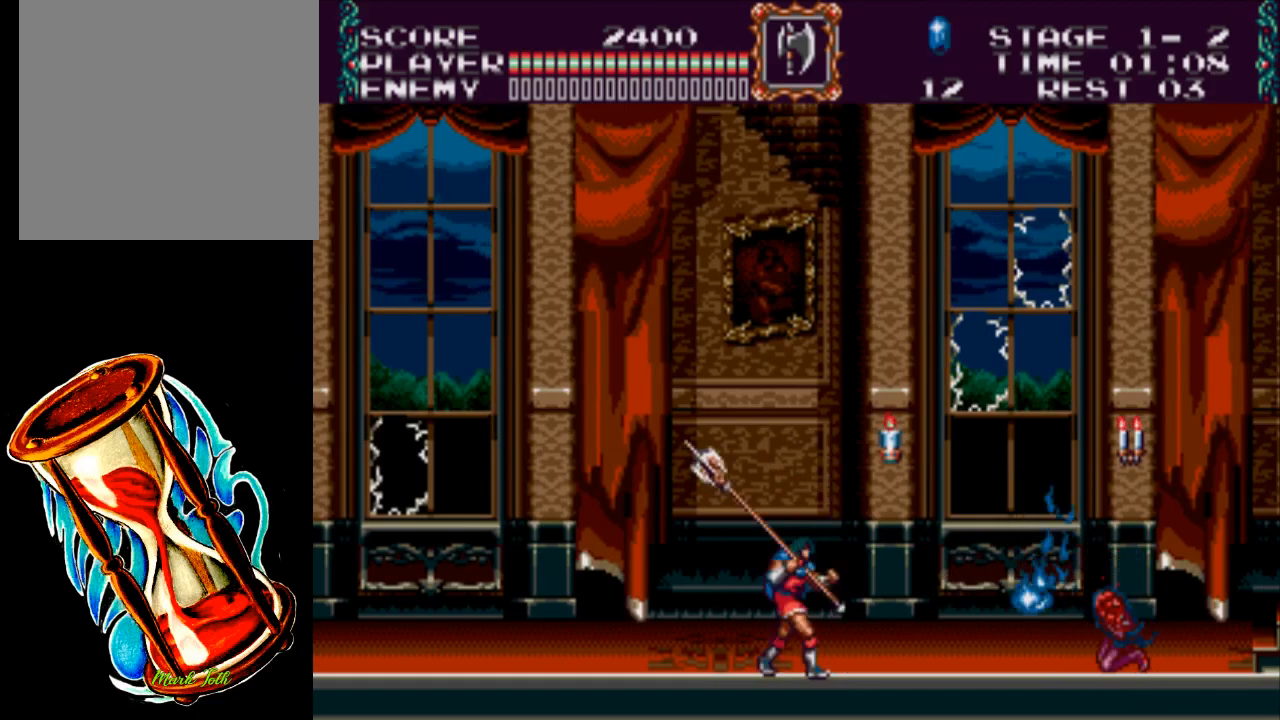
{"buttons": ["A", "DPAD_RIGHT"], "events": [[500, "A", "down"]]}
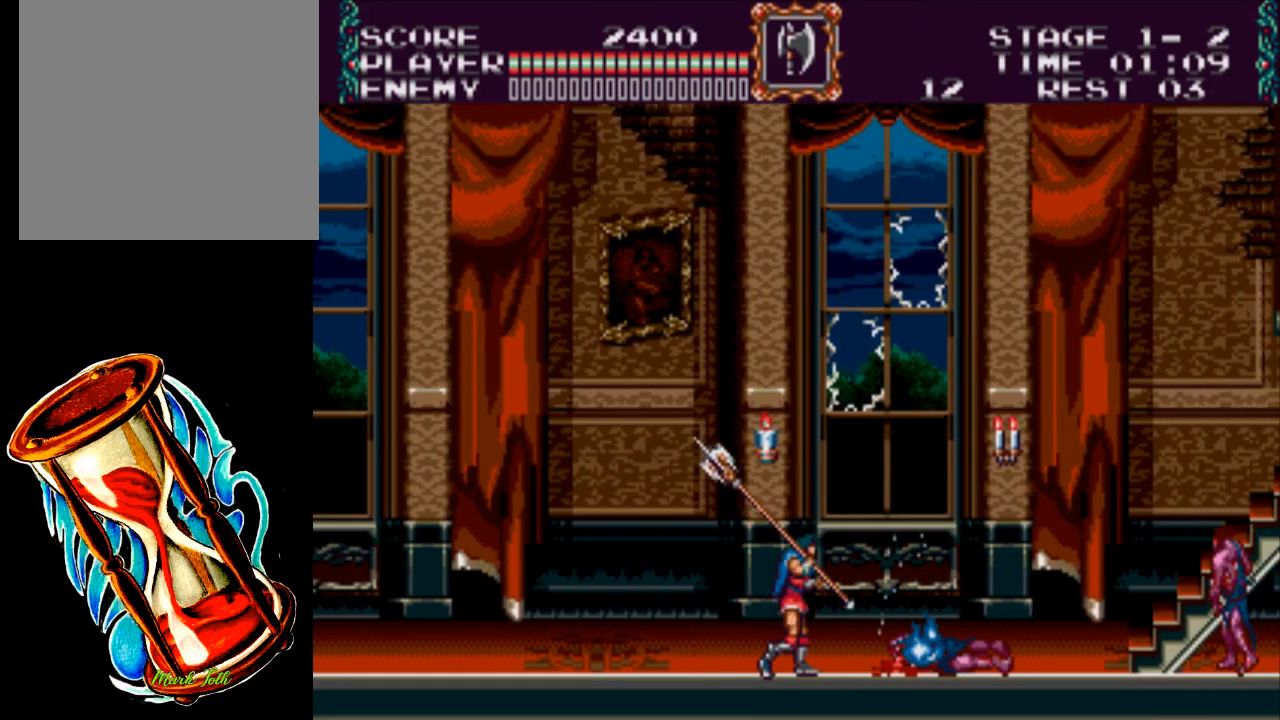
{"buttons": [], "events": [[167, "X", "down"], [383, "A", "up"], [450, "DPAD_RIGHT", "up"], [450, "X", "up"]]}
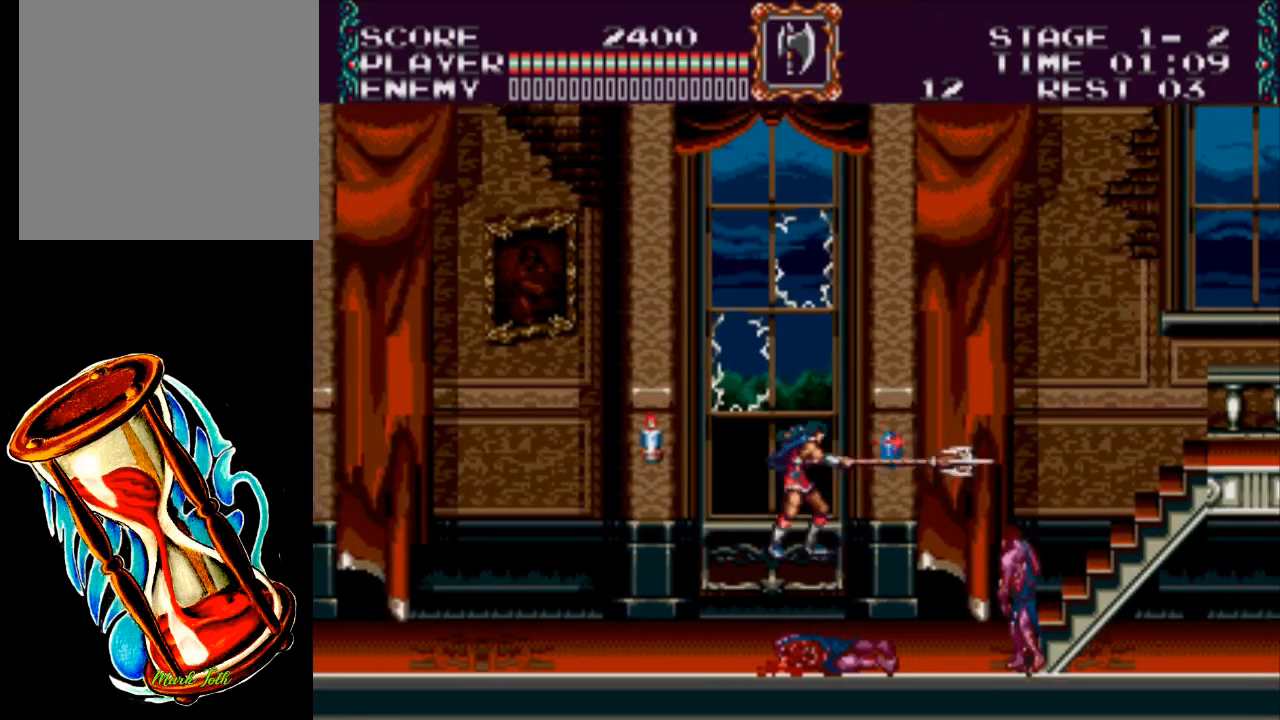
{"buttons": ["DPAD_RIGHT"], "events": [[83, "X", "down"], [450, "X", "up"], [483, "DPAD_RIGHT", "down"]]}
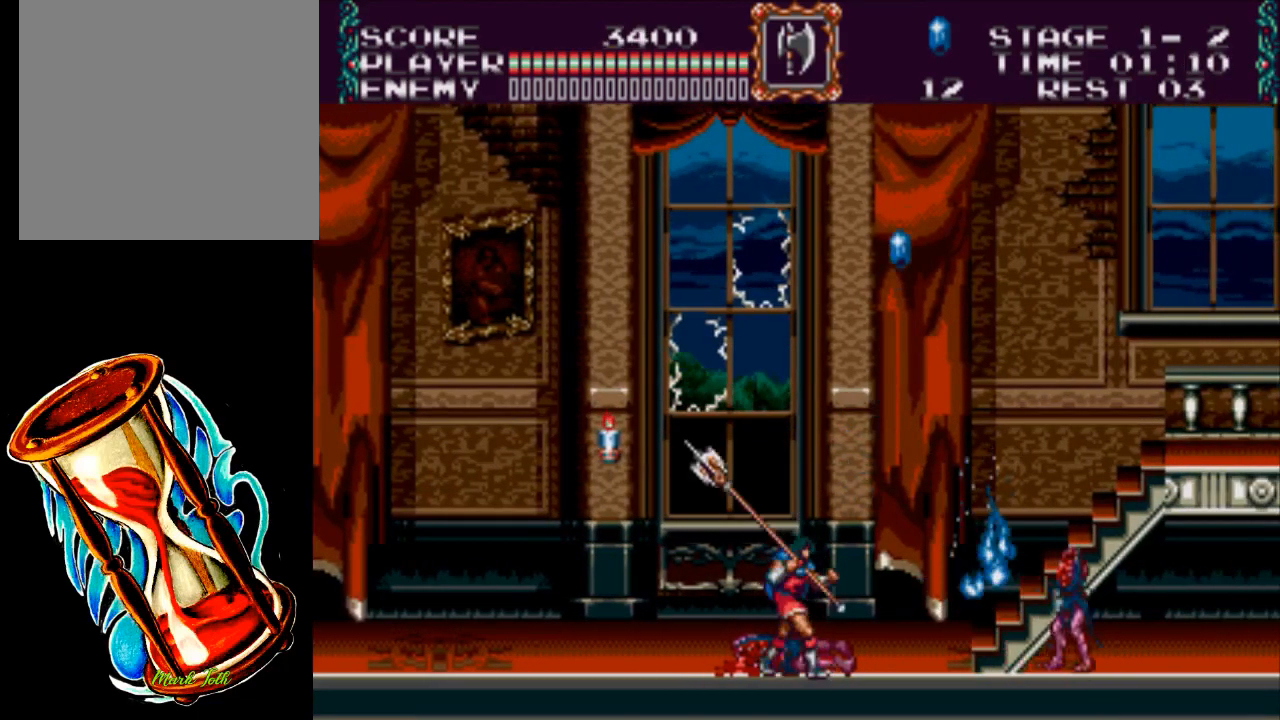
{"buttons": ["DPAD_RIGHT"], "events": []}